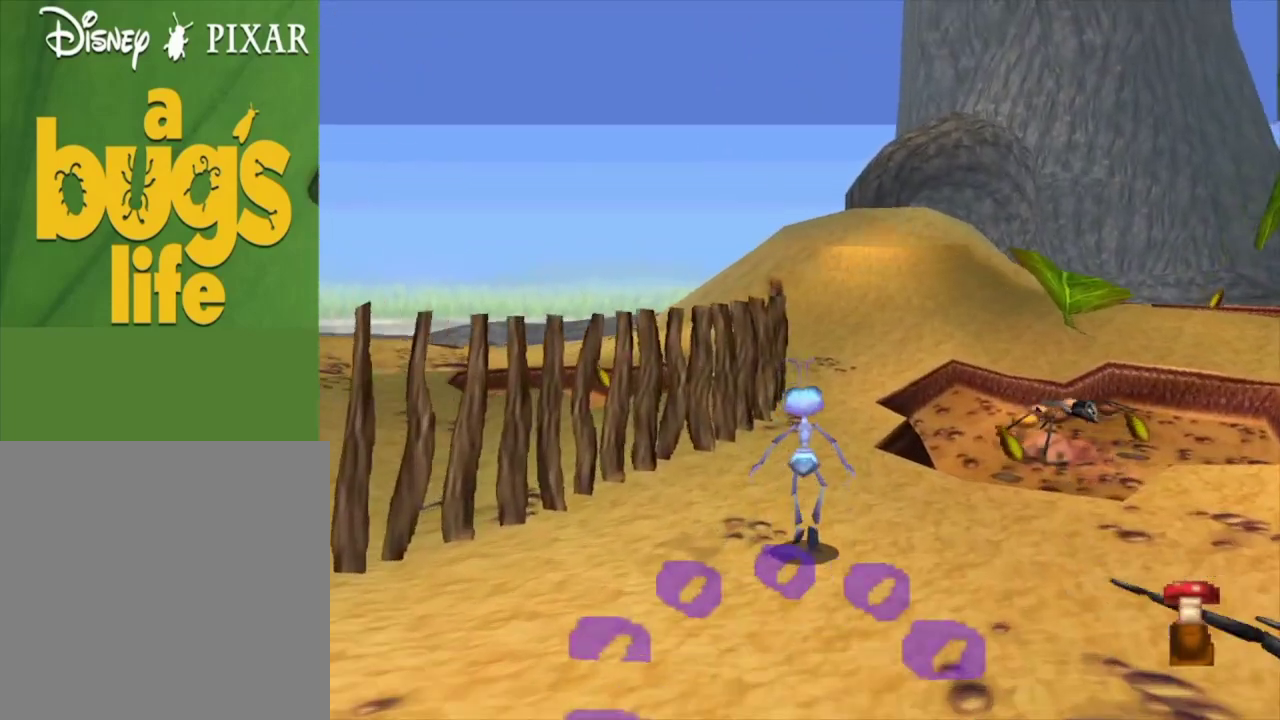
Gameplay with a controller (Xbox layout); each line is a JSON object with the inputs held at the frame after it (dt_ms = milliseconds from this image to that frame). "events" lists button and stick changes between this image and that frame as [ms after this image, input, new state], when the widget could be followed in between.
{"dt_ms": 500, "buttons": [], "left_stick": "up", "right_stick": "center", "events": [[100, "left_stick", "up"]]}
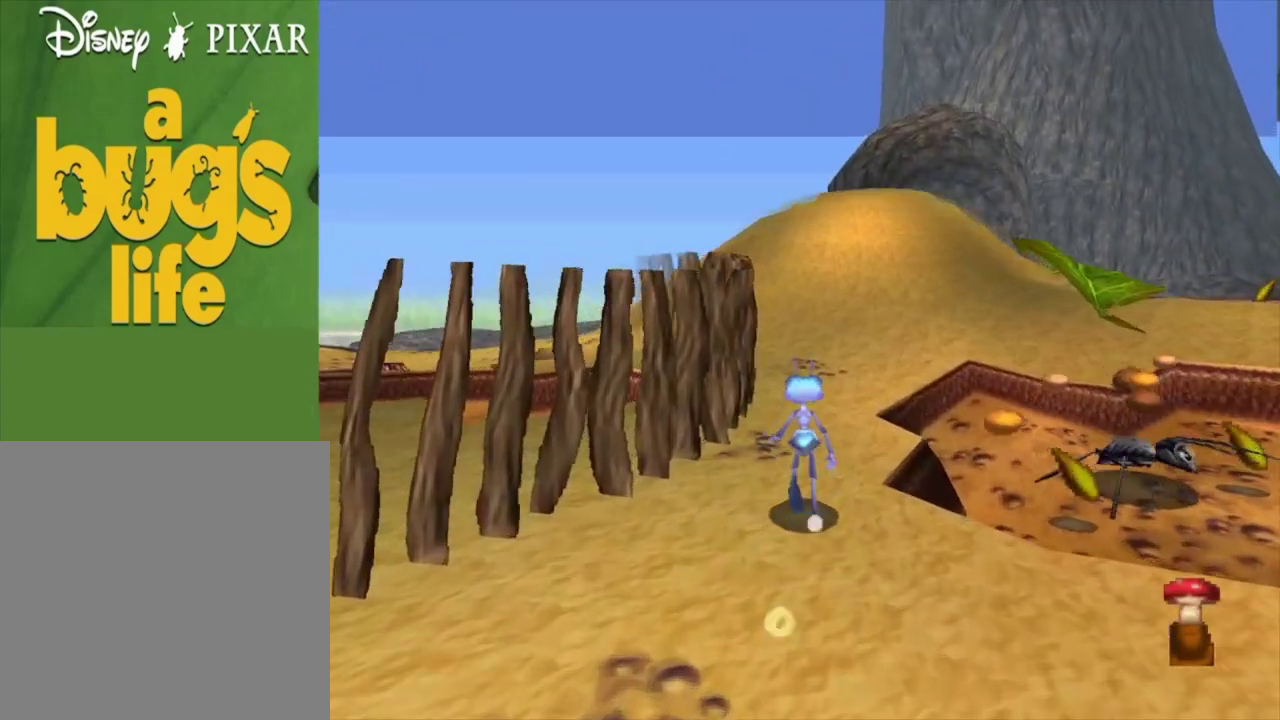
{"dt_ms": 500, "buttons": [], "left_stick": "up", "right_stick": "center", "events": []}
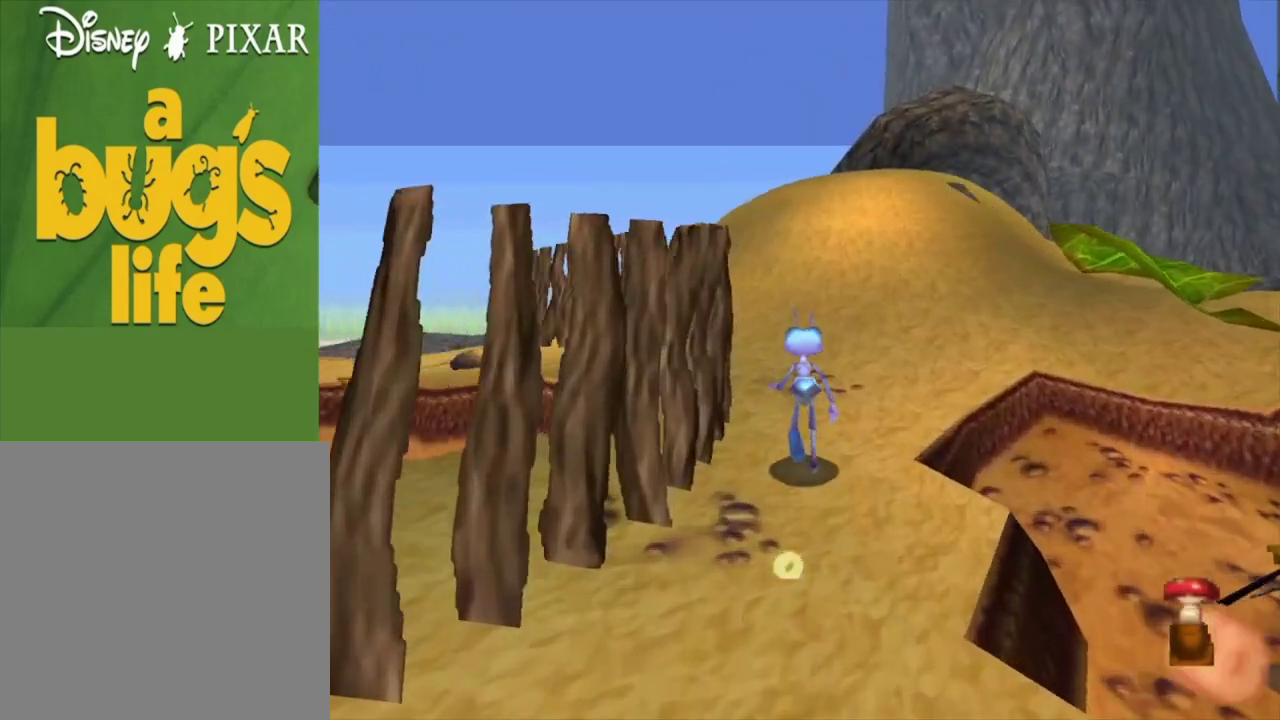
{"dt_ms": 500, "buttons": [], "left_stick": "up", "right_stick": "center", "events": []}
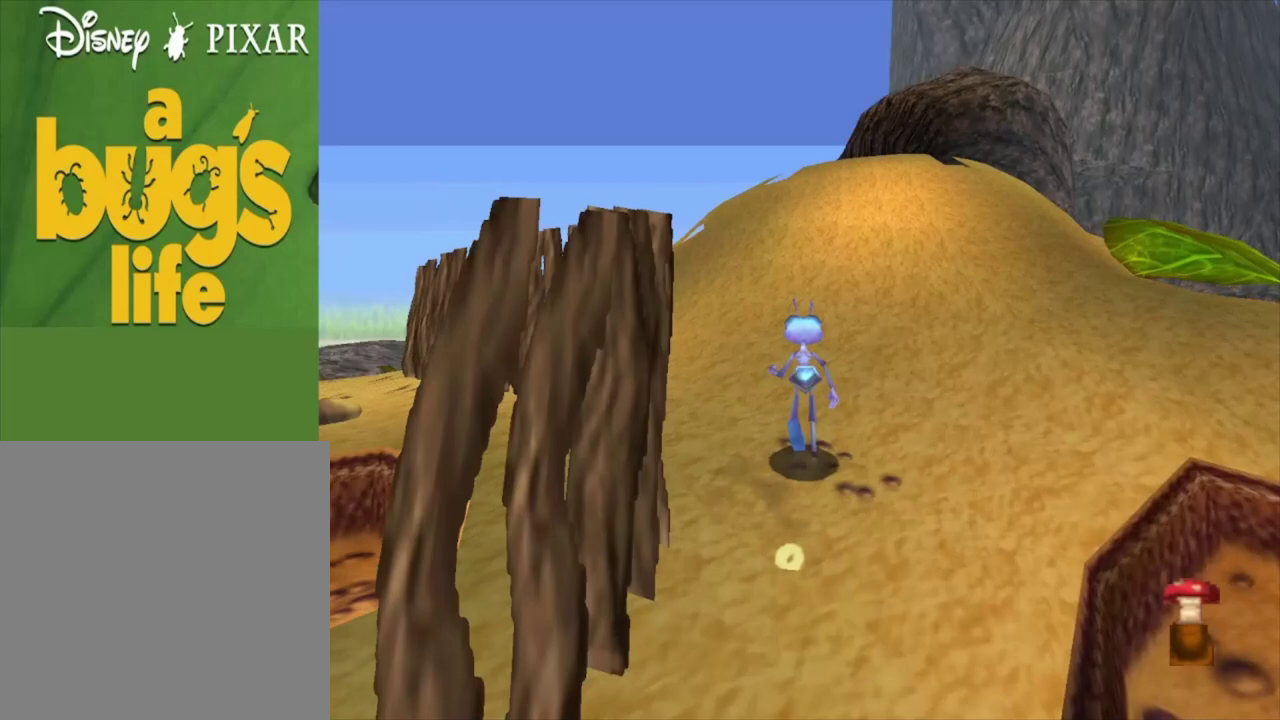
{"dt_ms": 400, "buttons": ["A"], "left_stick": "up", "right_stick": "center", "events": [[367, "A", "down"]]}
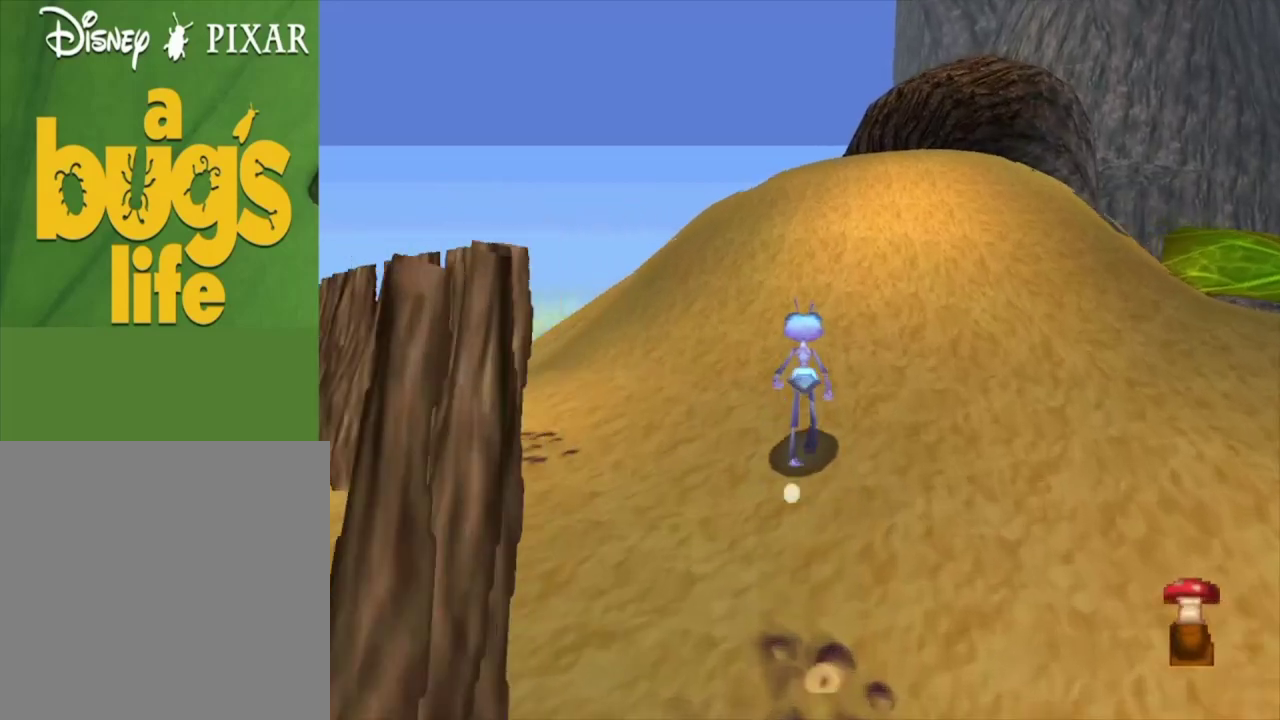
{"dt_ms": 100, "buttons": [], "left_stick": "up", "right_stick": "center", "events": [[100, "A", "up"]]}
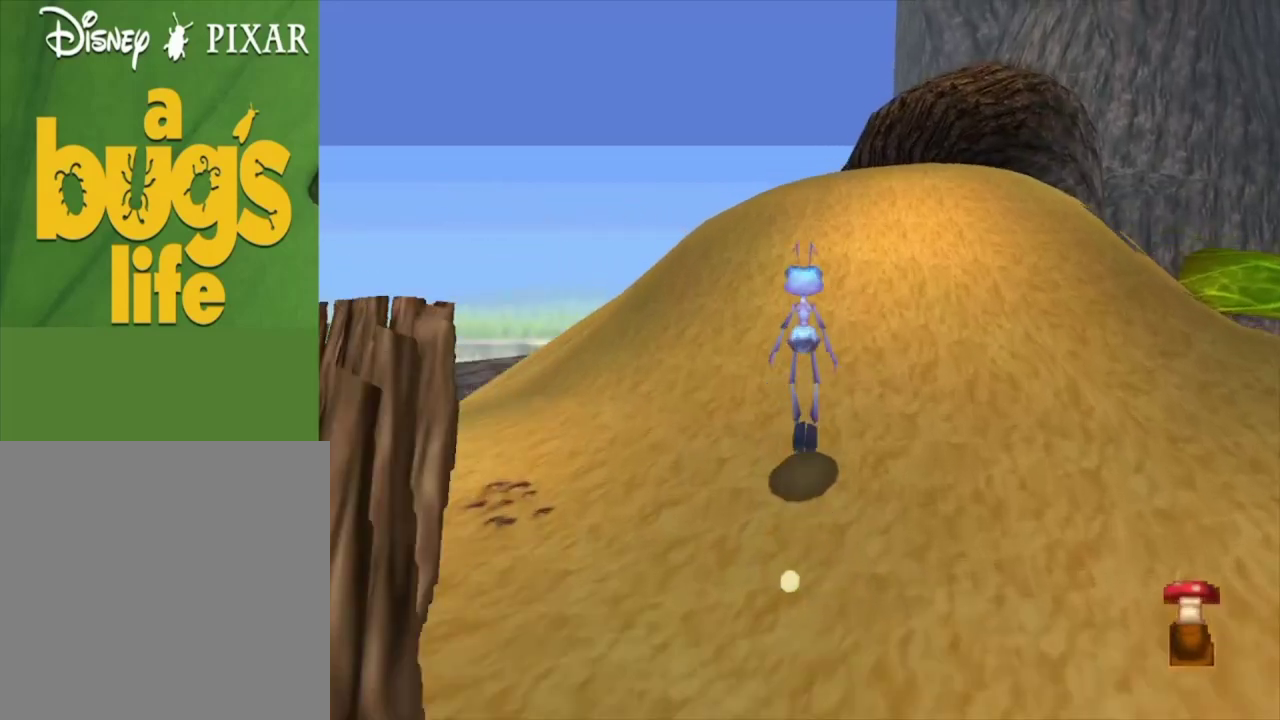
{"dt_ms": 400, "buttons": [], "left_stick": "up", "right_stick": "center", "events": [[167, "A", "down"], [367, "A", "up"]]}
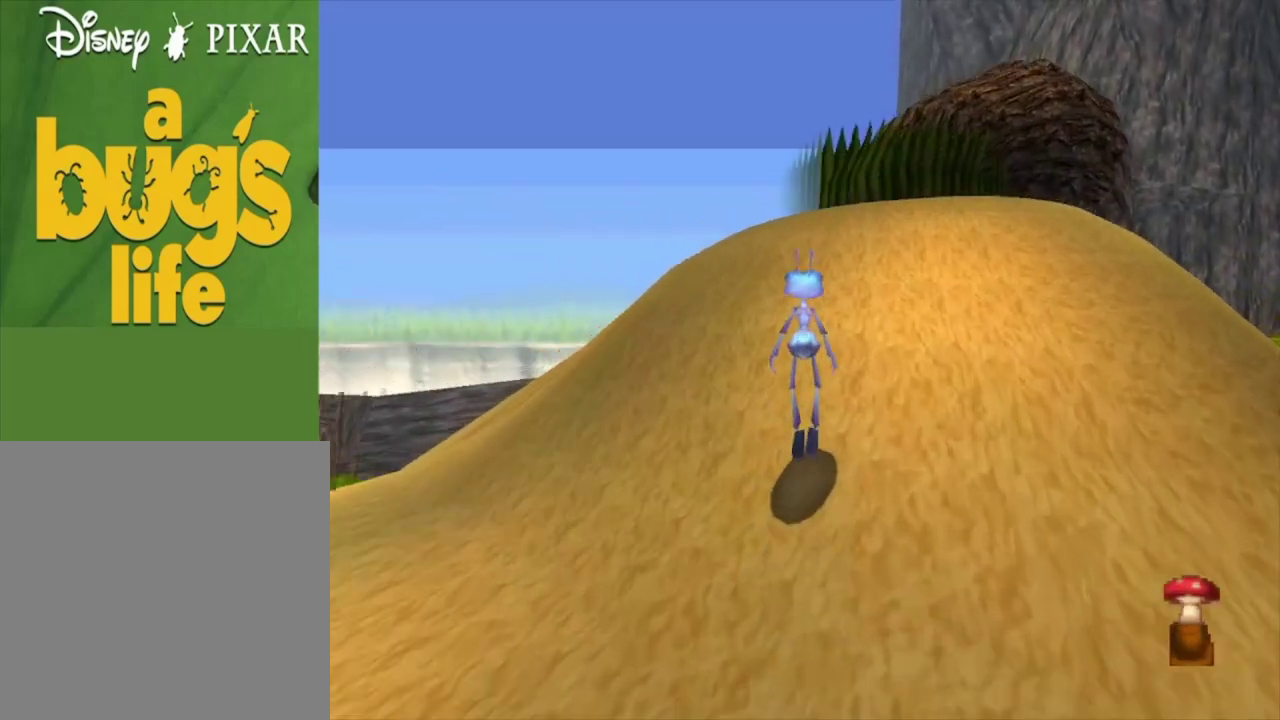
{"dt_ms": 100, "buttons": ["A"], "left_stick": "up", "right_stick": "center", "events": [[67, "A", "down"]]}
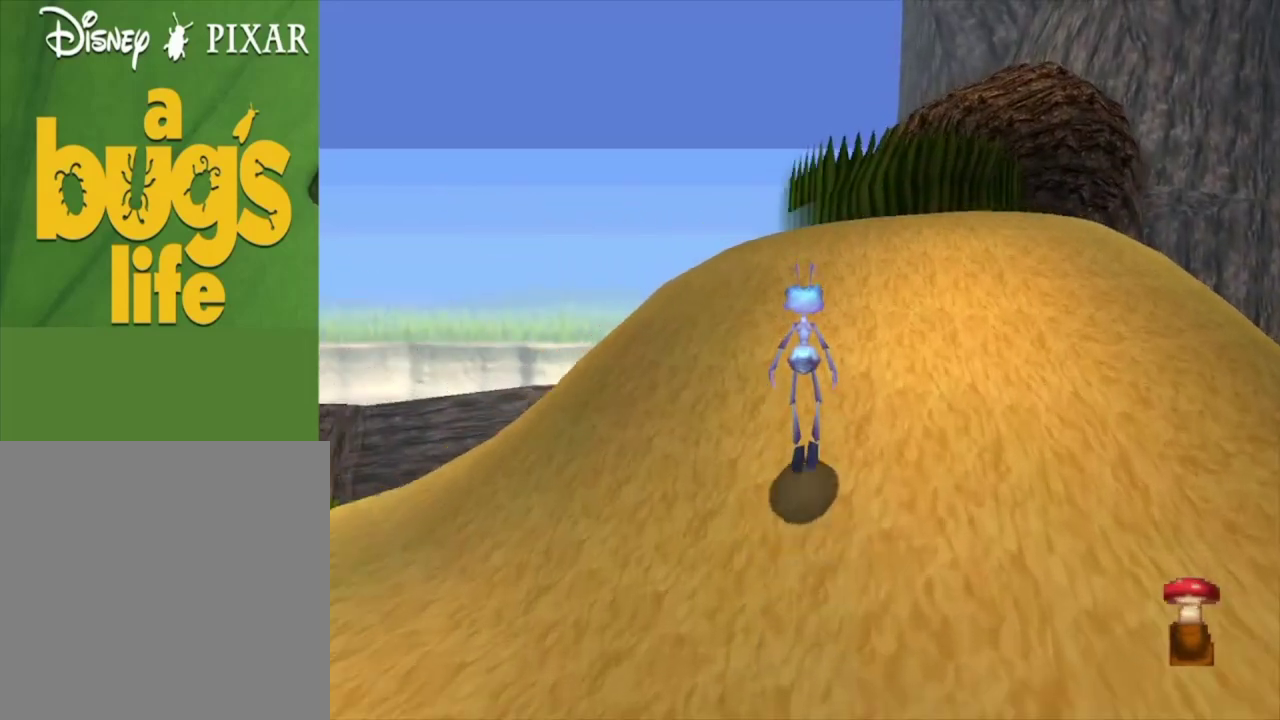
{"dt_ms": 100, "buttons": [], "left_stick": "up", "right_stick": "center", "events": [[100, "A", "up"]]}
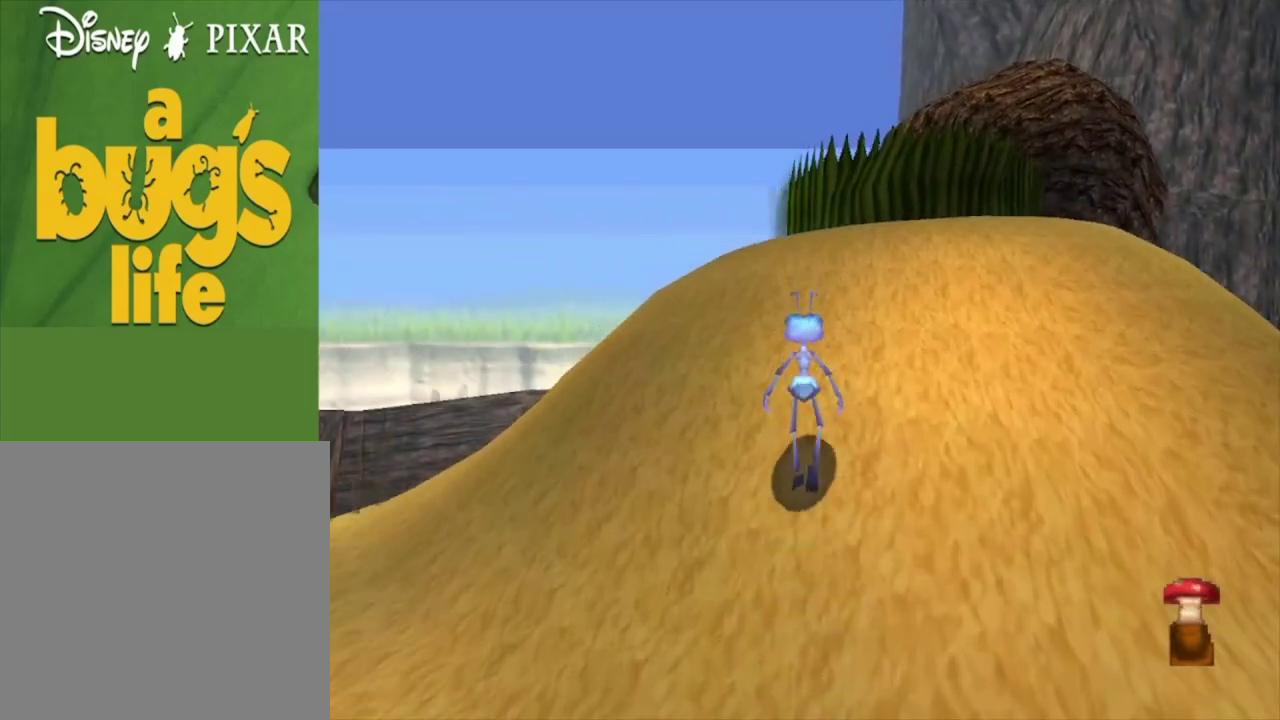
{"dt_ms": 300, "buttons": [], "left_stick": "up", "right_stick": "center", "events": [[100, "A", "down"], [267, "A", "up"]]}
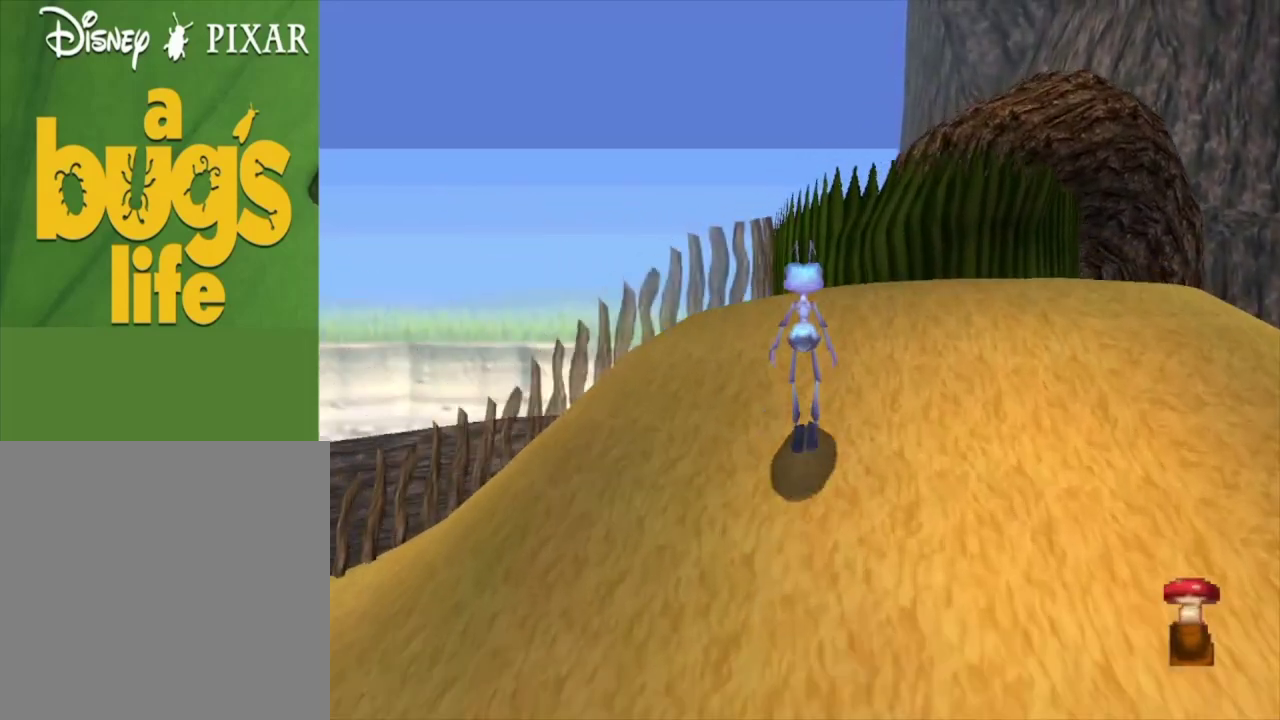
{"dt_ms": 100, "buttons": ["A"], "left_stick": "up", "right_stick": "center", "events": [[67, "A", "down"]]}
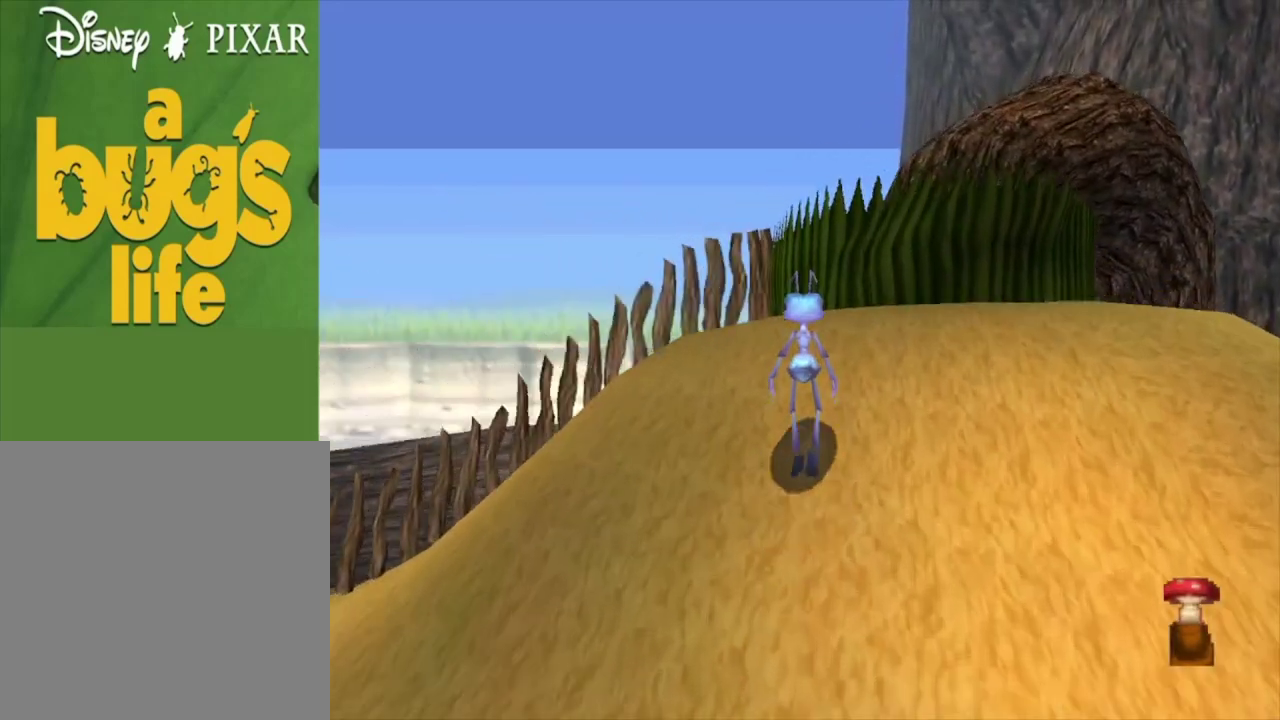
{"dt_ms": 500, "buttons": [], "left_stick": "up", "right_stick": "center", "events": [[100, "A", "up"]]}
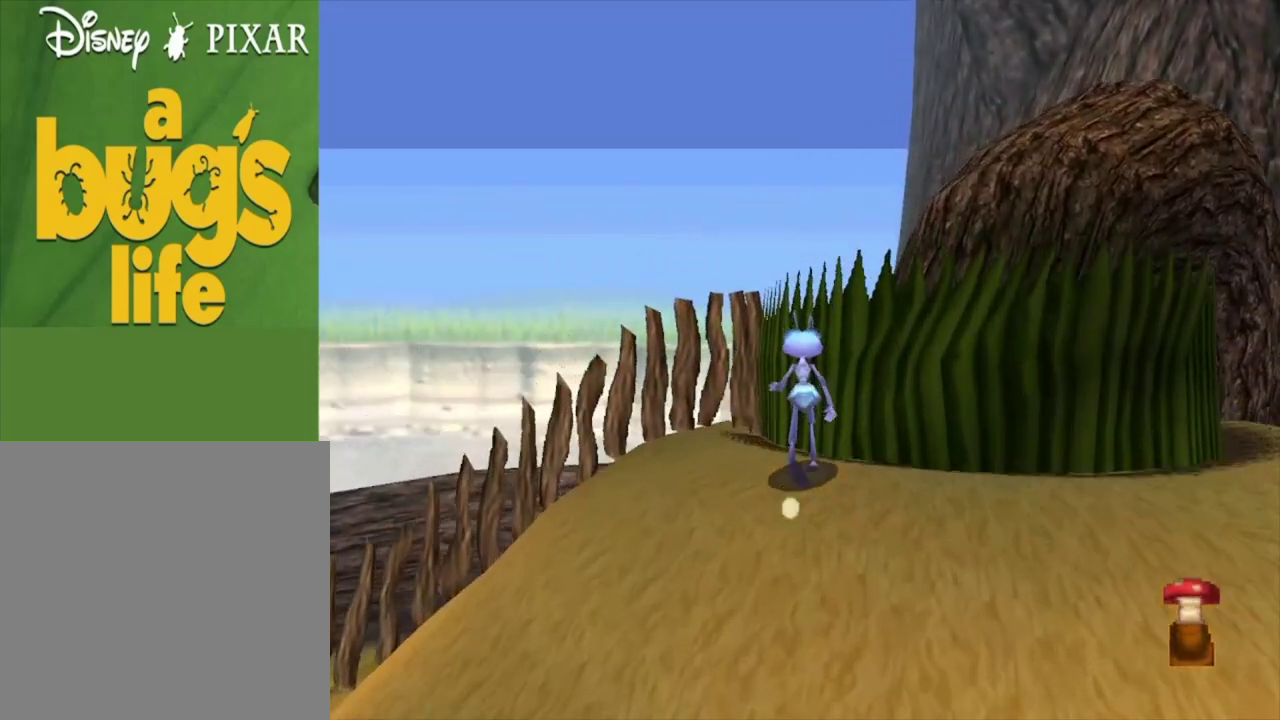
{"dt_ms": 600, "buttons": ["A"], "left_stick": "up-left", "right_stick": "center", "events": [[67, "left_stick", "up-left"], [267, "left_stick", "up"], [400, "left_stick", "up-left"], [533, "A", "down"]]}
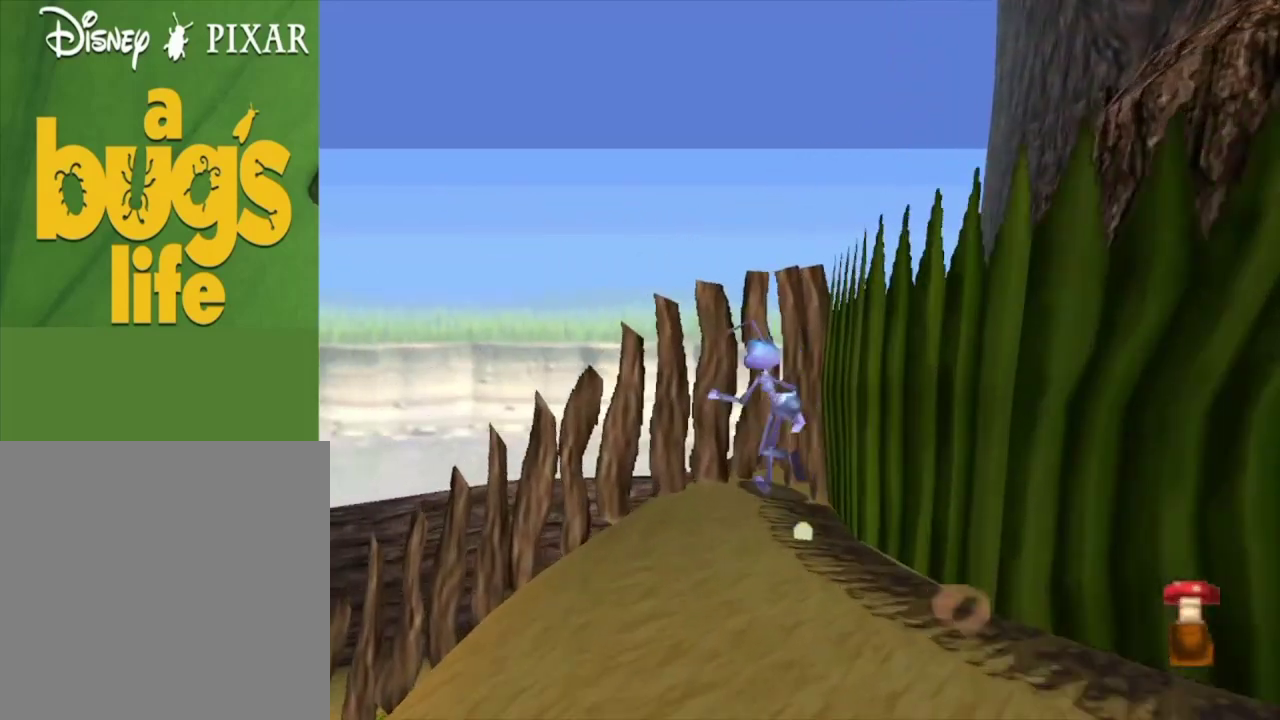
{"dt_ms": 300, "buttons": [], "left_stick": "up-right", "right_stick": "center", "events": [[67, "left_stick", "left"], [167, "left_stick", "up-left"], [233, "left_stick", "up"], [300, "A", "up"], [300, "left_stick", "up-right"]]}
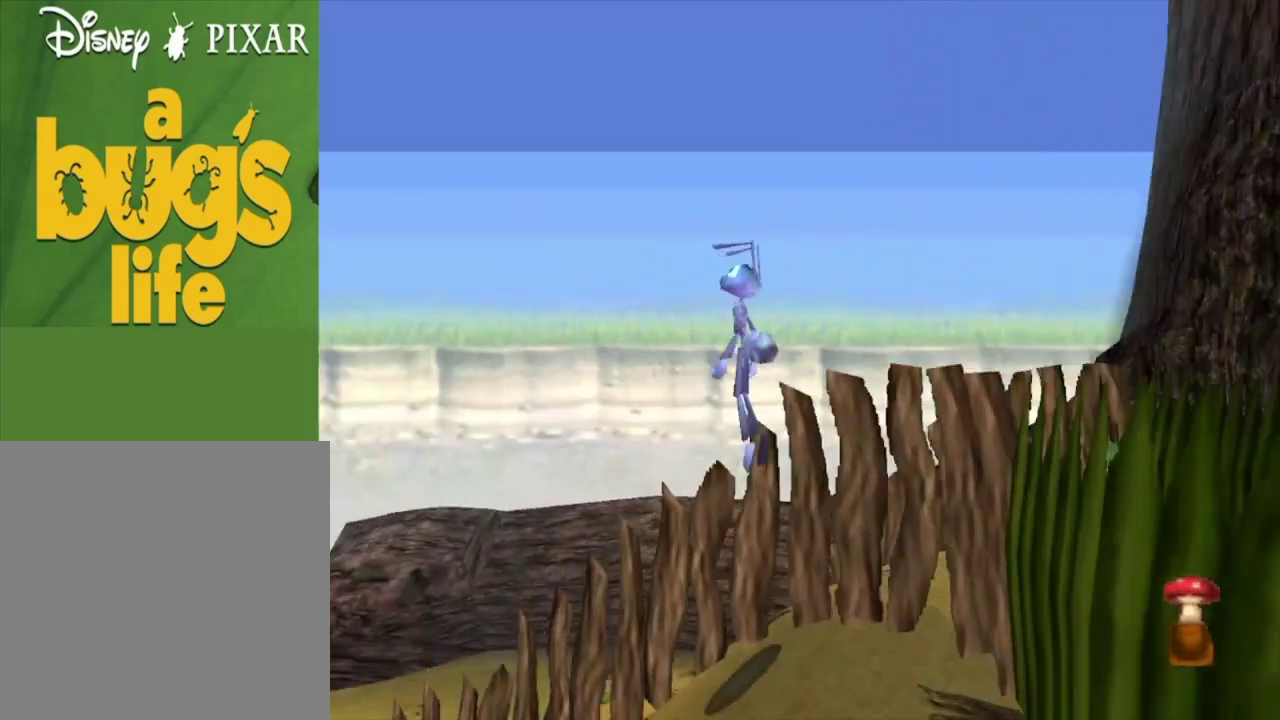
{"dt_ms": 600, "buttons": [], "left_stick": "right", "right_stick": "center", "events": [[167, "A", "down"], [233, "left_stick", "right"], [567, "A", "up"]]}
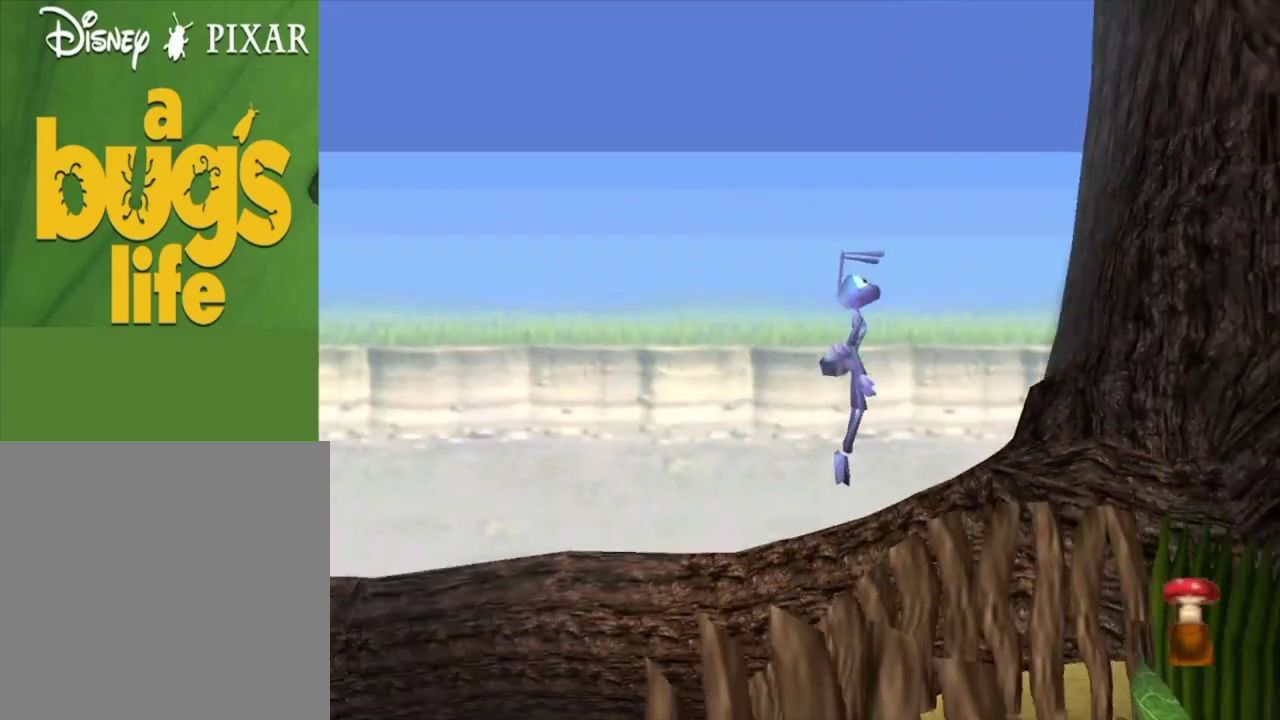
{"dt_ms": 500, "buttons": [], "left_stick": "down-right", "right_stick": "center", "events": [[200, "left_stick", "down-right"]]}
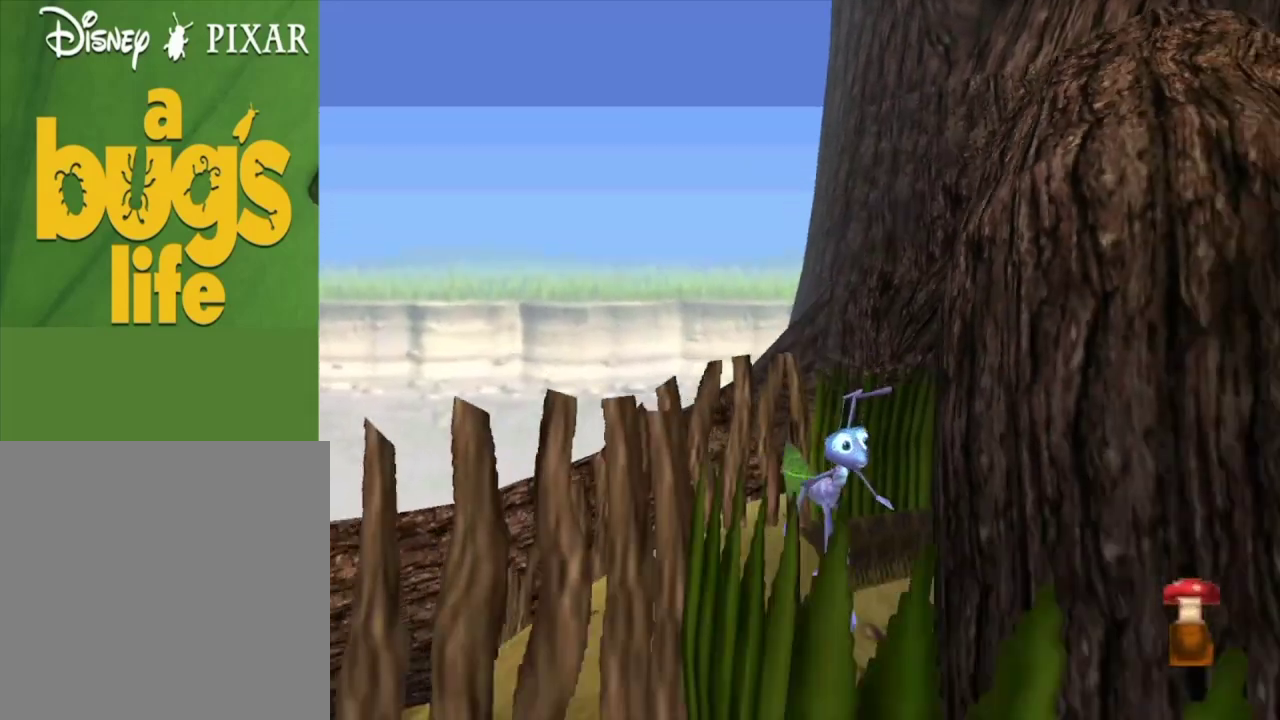
{"dt_ms": 500, "buttons": [], "left_stick": "right", "right_stick": "center", "events": [[133, "left_stick", "right"]]}
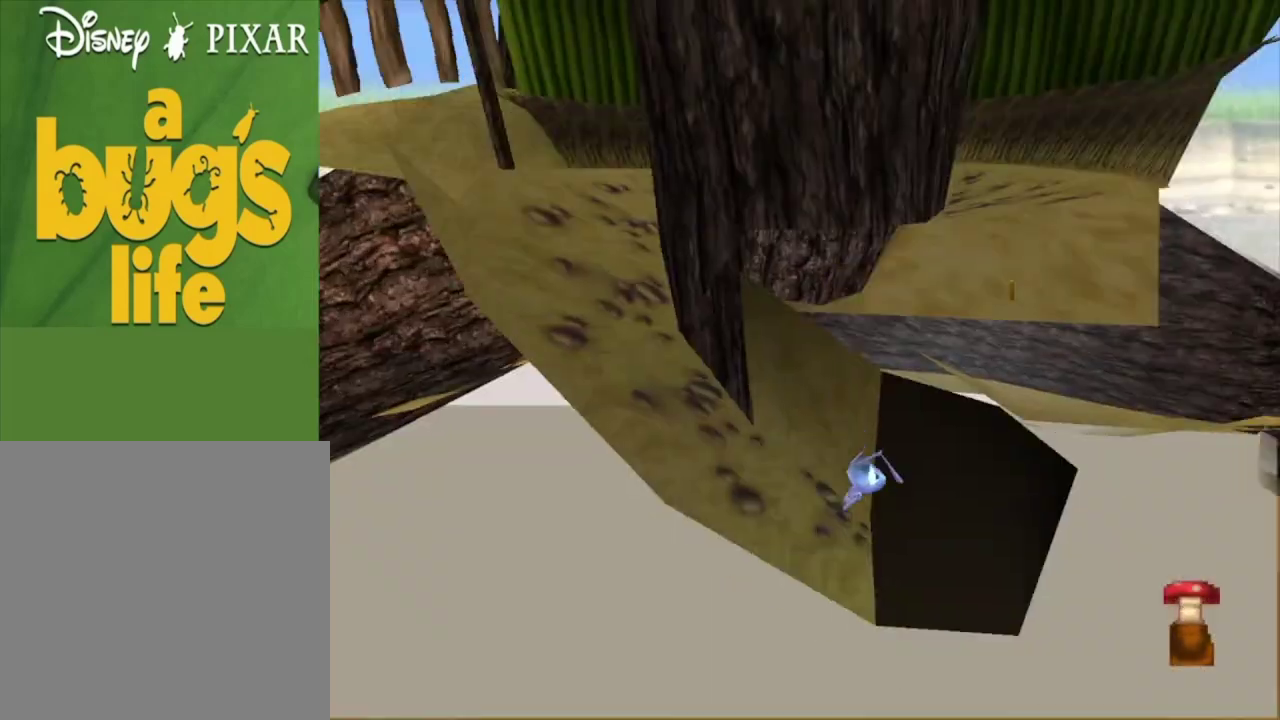
{"dt_ms": 500, "buttons": [], "left_stick": "center", "right_stick": "center", "events": [[133, "left_stick", "center"]]}
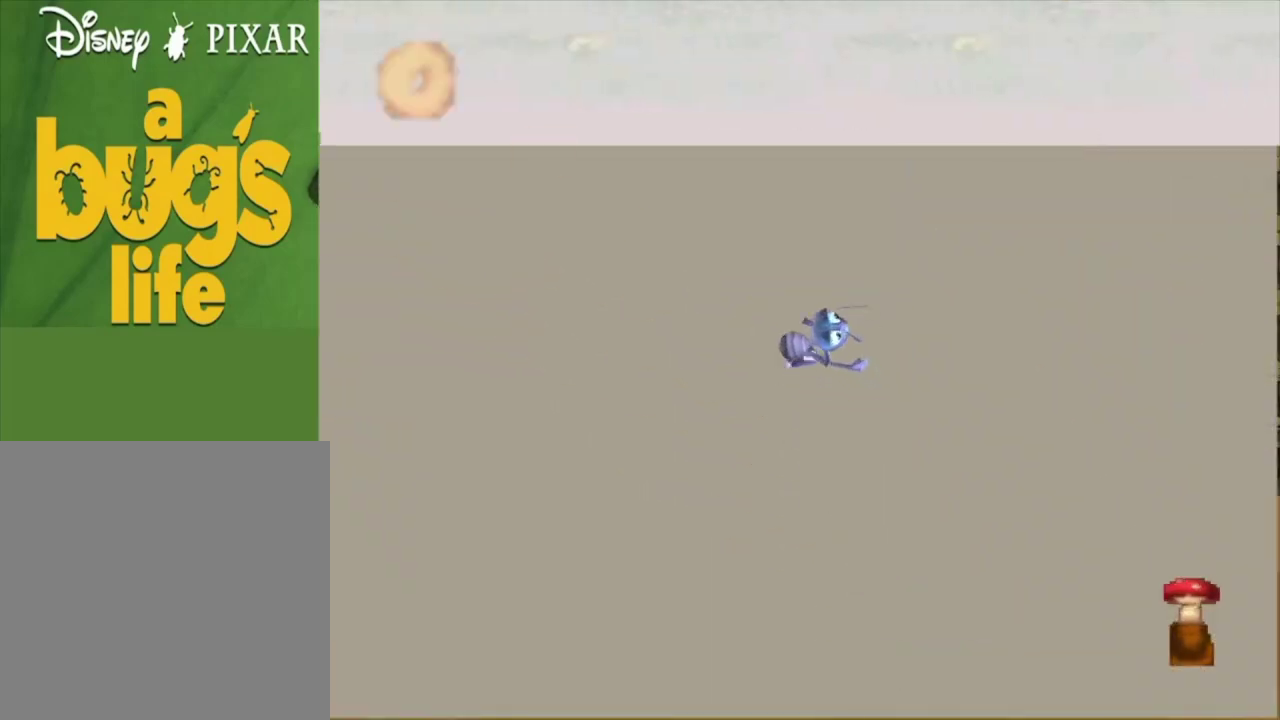
{"dt_ms": 500, "buttons": [], "left_stick": "center", "right_stick": "center", "events": []}
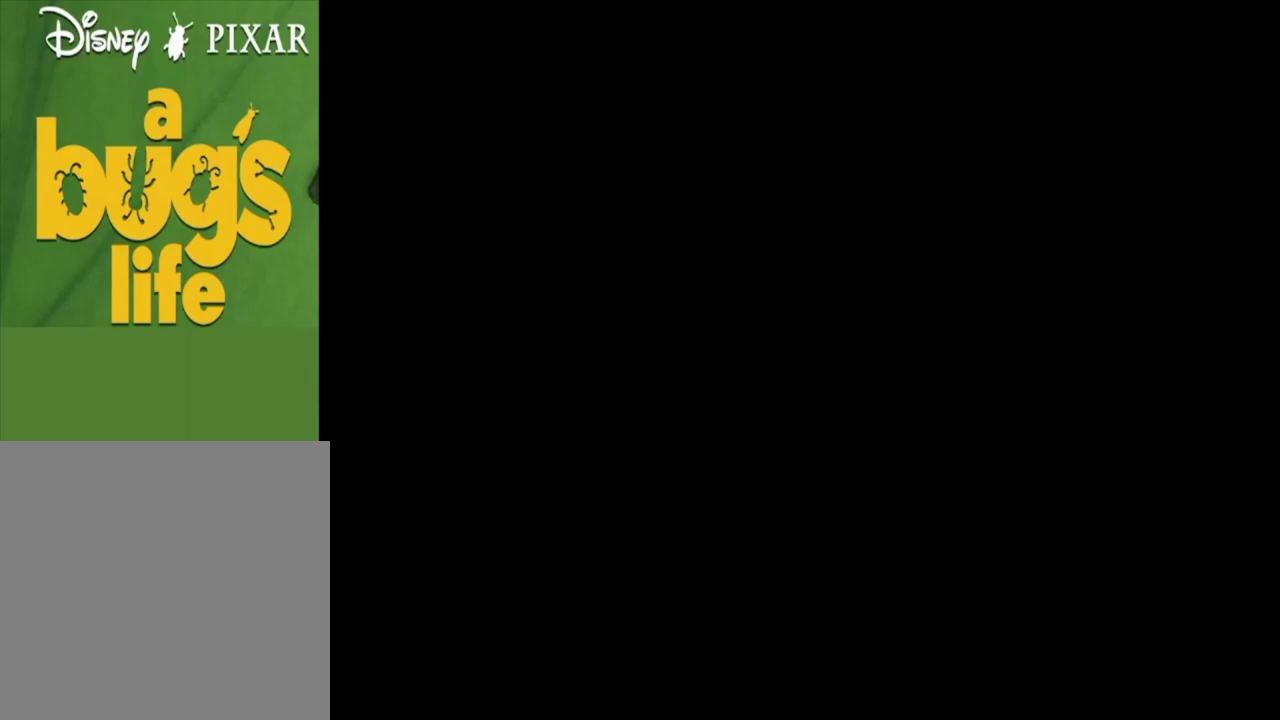
{"dt_ms": 600, "buttons": ["A"], "left_stick": "center", "right_stick": "center", "events": [[600, "A", "down"]]}
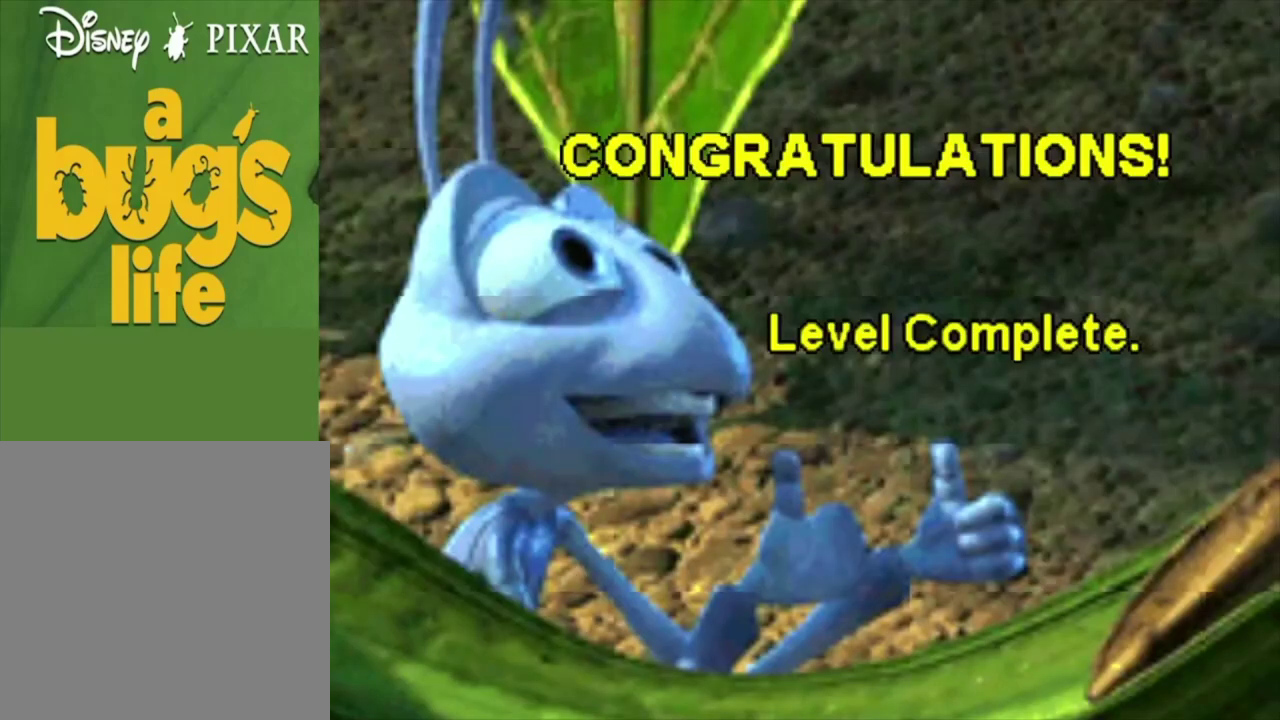
{"dt_ms": 100, "buttons": [], "left_stick": "center", "right_stick": "center", "events": [[100, "A", "up"]]}
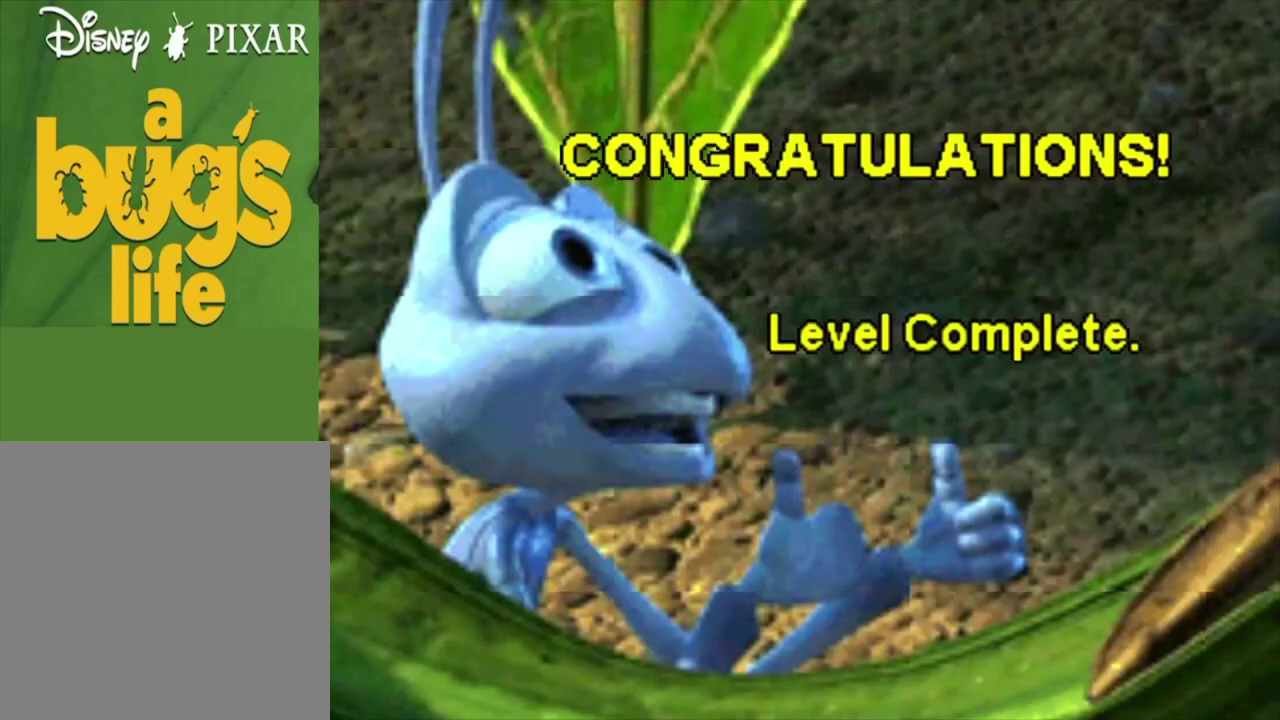
{"dt_ms": 300, "buttons": [], "left_stick": "center", "right_stick": "center", "events": []}
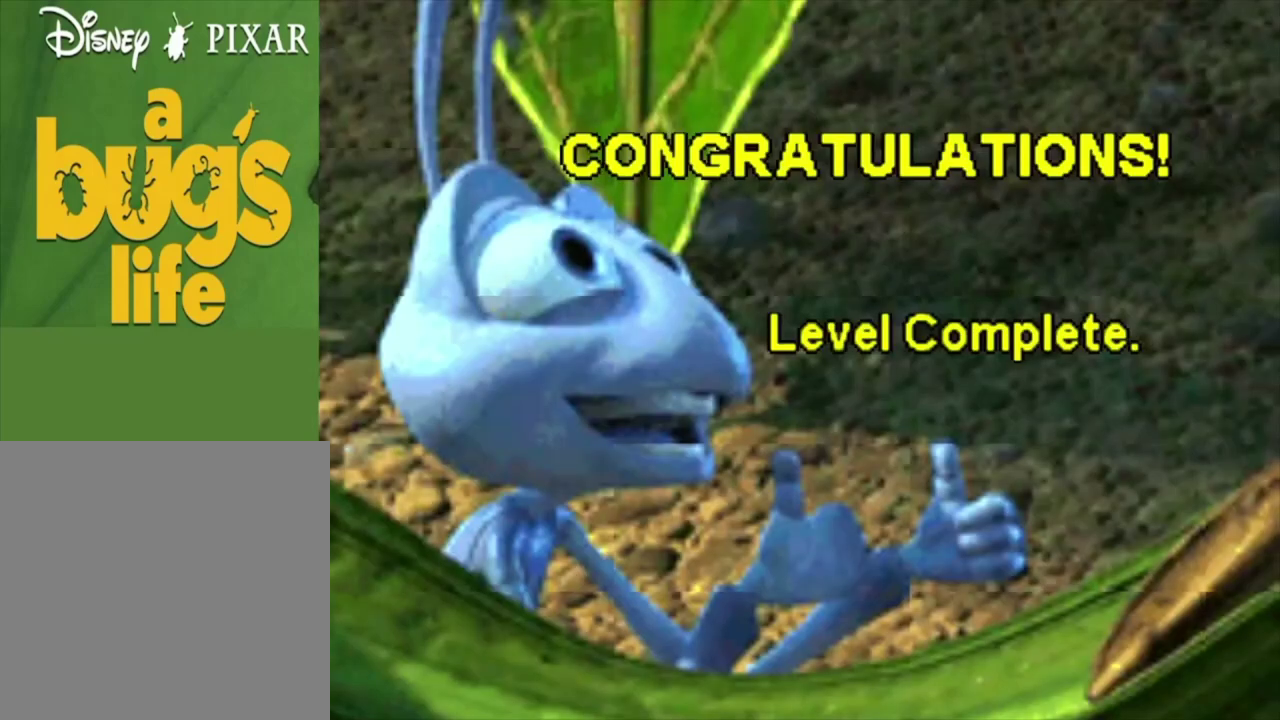
{"dt_ms": 300, "buttons": [], "left_stick": "center", "right_stick": "center", "events": [[167, "A", "down"], [267, "A", "up"]]}
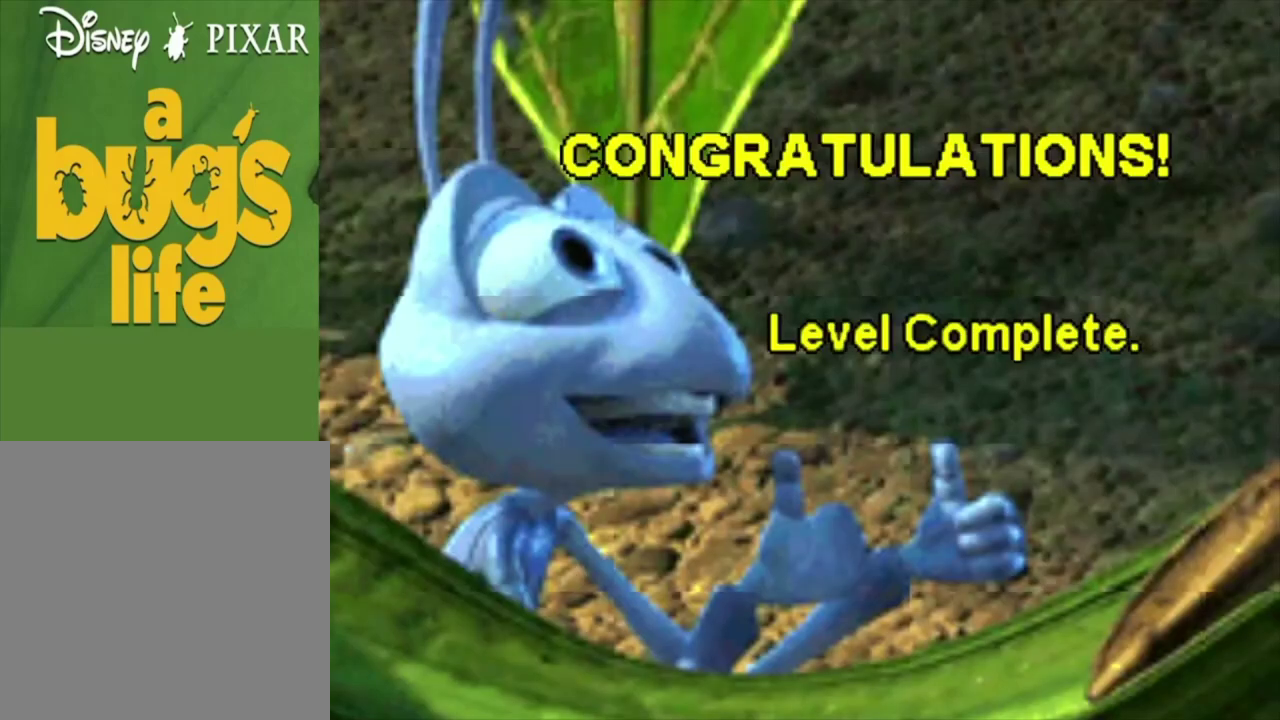
{"dt_ms": 100, "buttons": ["A"], "left_stick": "center", "right_stick": "center", "events": [[100, "A", "down"]]}
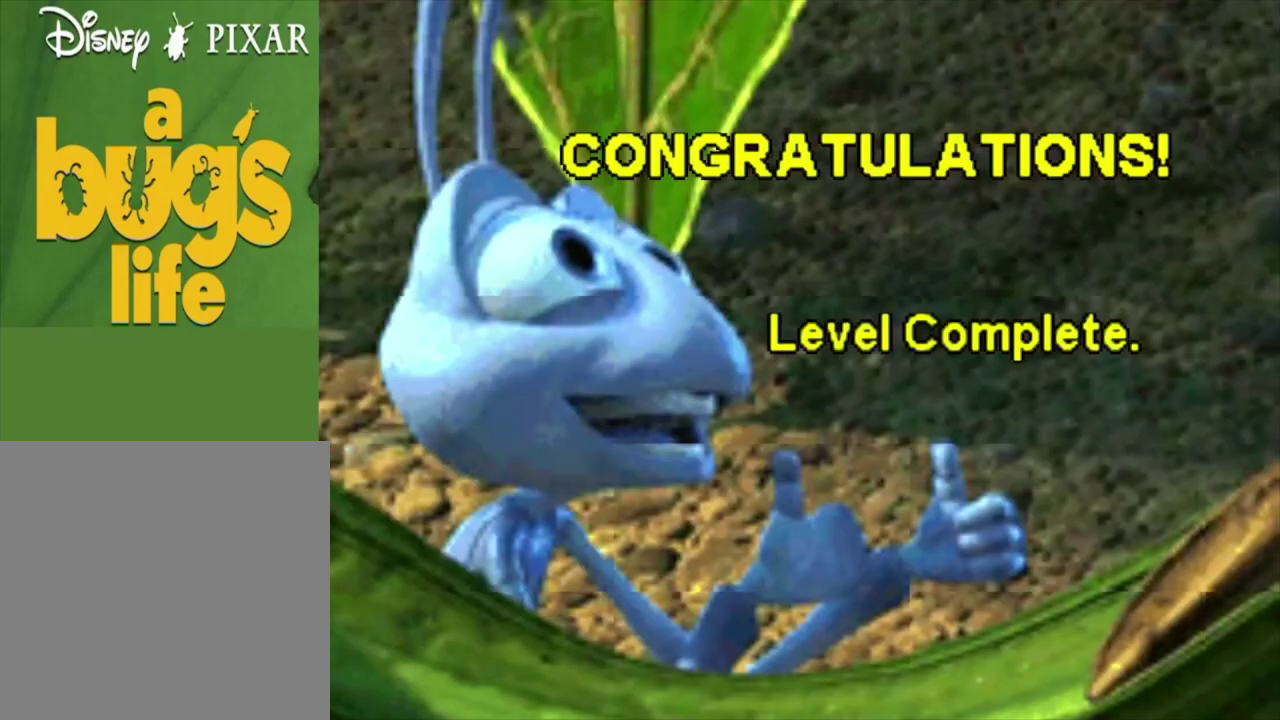
{"dt_ms": 200, "buttons": ["A"], "left_stick": "center", "right_stick": "center", "events": [[100, "A", "up"], [200, "A", "down"]]}
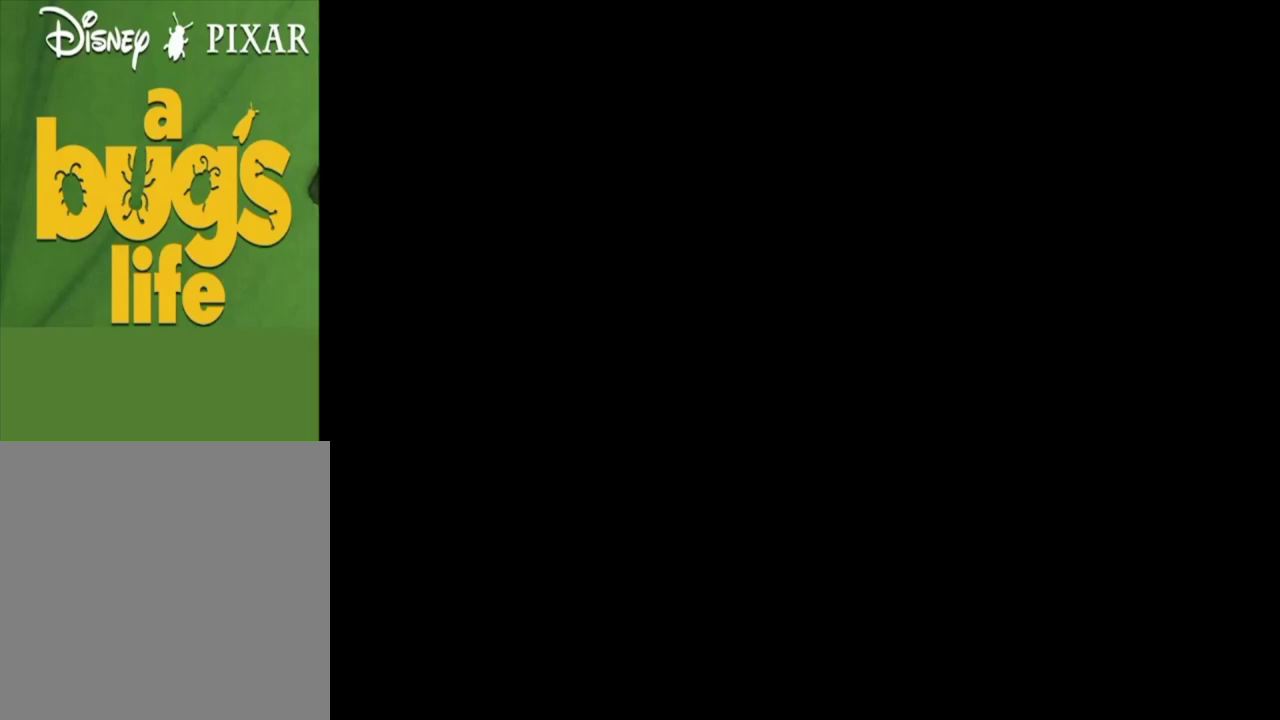
{"dt_ms": 100, "buttons": [], "left_stick": "center", "right_stick": "center", "events": [[67, "A", "up"]]}
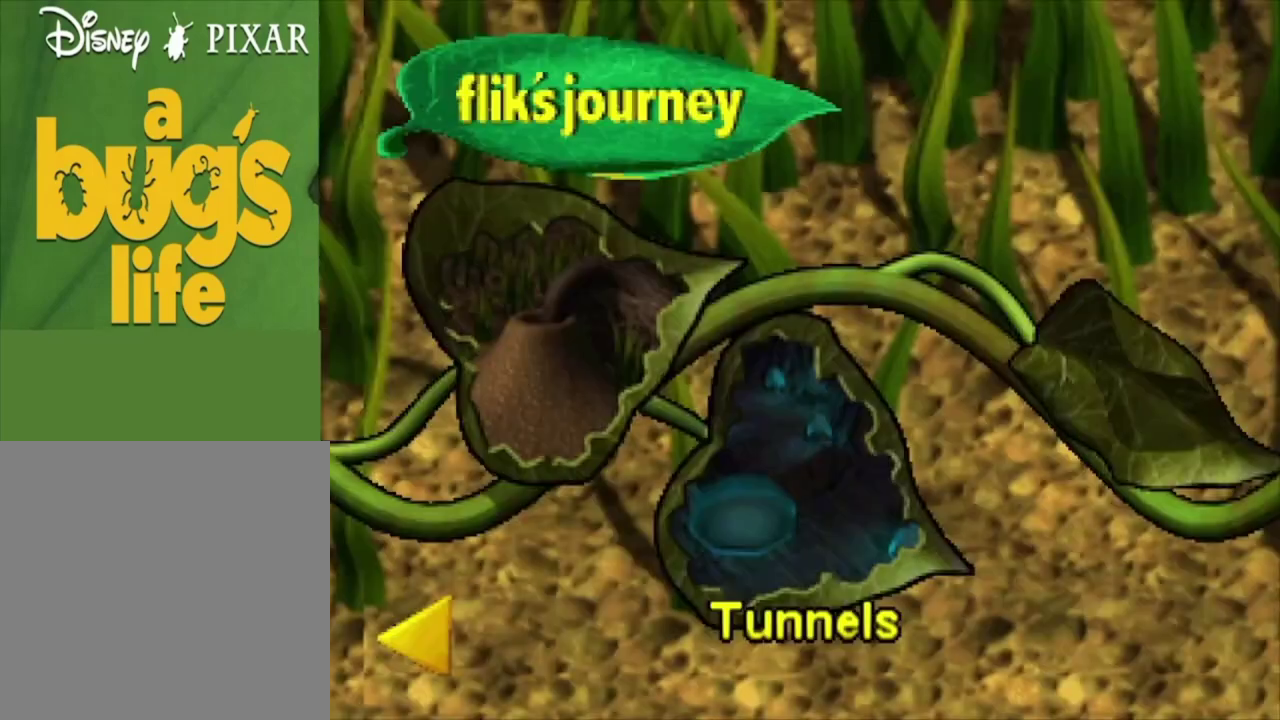
{"dt_ms": 300, "buttons": [], "left_stick": "center", "right_stick": "center", "events": []}
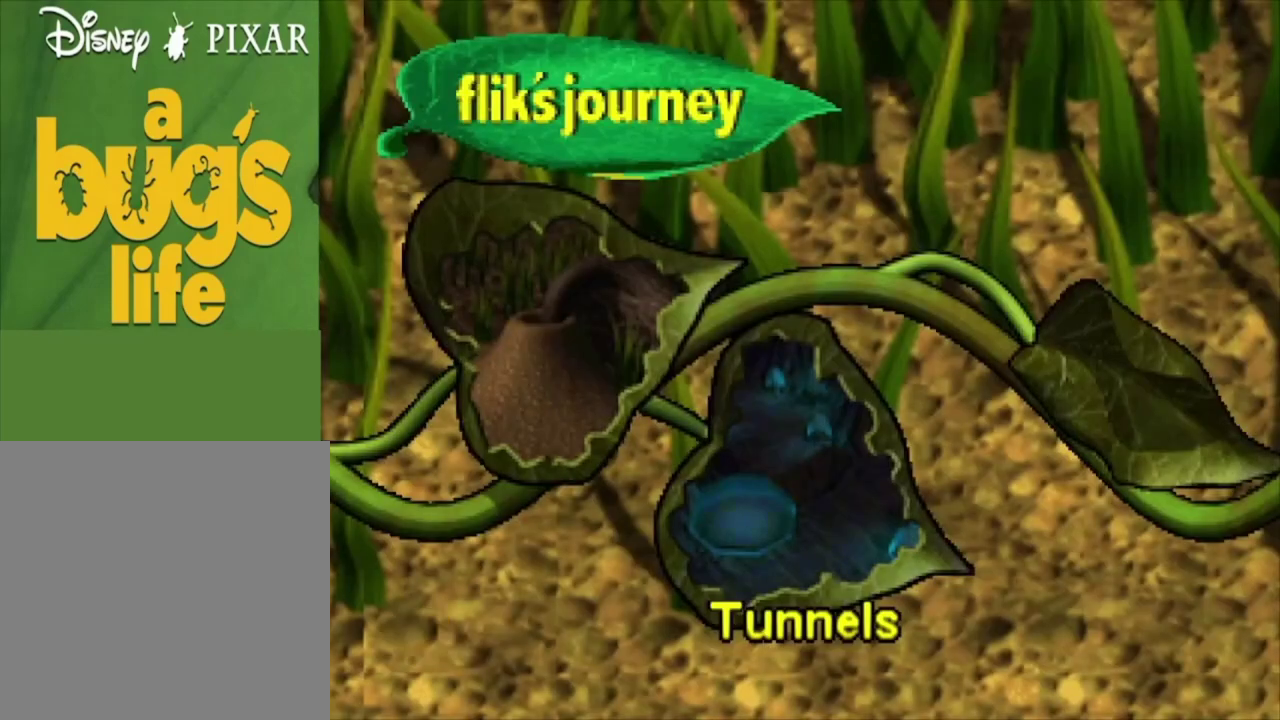
{"dt_ms": 500, "buttons": [], "left_stick": "center", "right_stick": "center", "events": []}
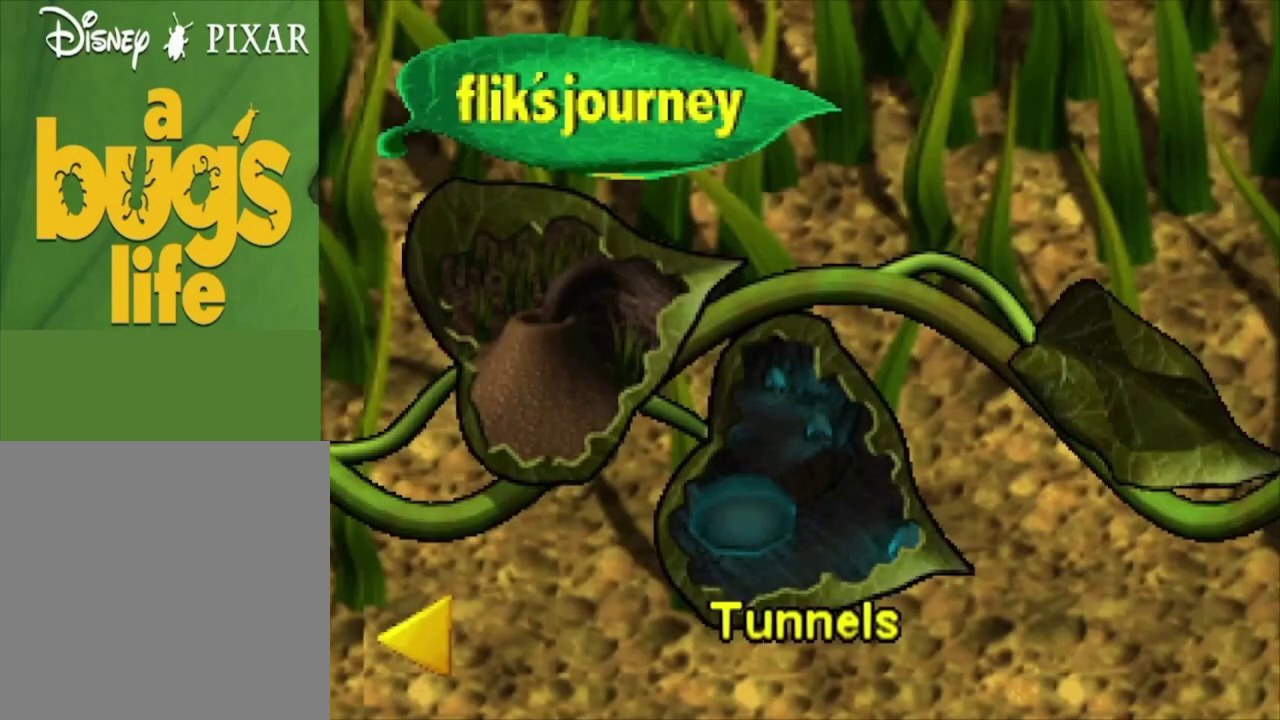
{"dt_ms": 500, "buttons": [], "left_stick": "center", "right_stick": "center", "events": []}